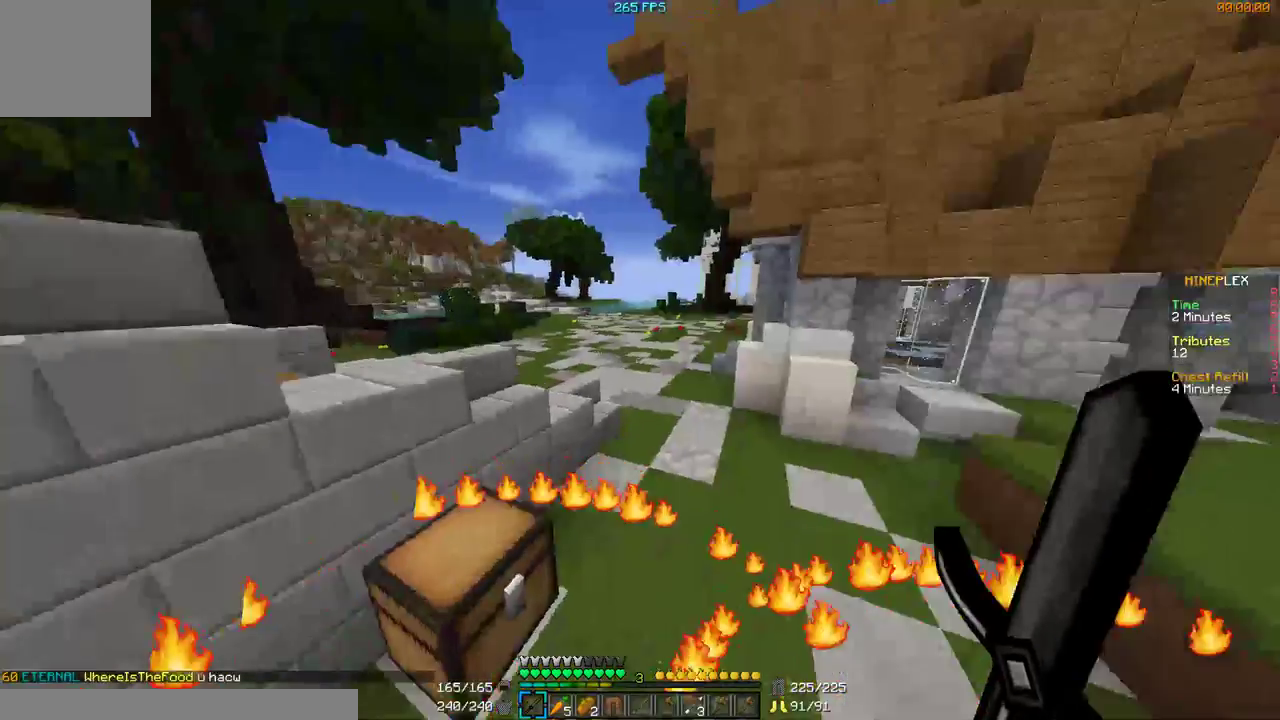
Gameplay with keyboard and mouse; each line is a JSON object with the keys and mouse buttons held at the frame after it. "events" lists presses ("down") and releases ("up") of "a", "d", "s", "w", "mouse_left" and "mouse_right" between this image and that frame as [ms after this image, input, new state], when the widget could be followed in between. "mouse_left", "mouse_right" = the "left", "right" buttons of the "mouse" list. No other keys are recorded. Fast repeated clicks can show as one long hold. Mouse movement is not recorded.
{"keys": ["a", "w"], "mouse": [], "events": [[167, "d", "up"], [367, "a", "down"]]}
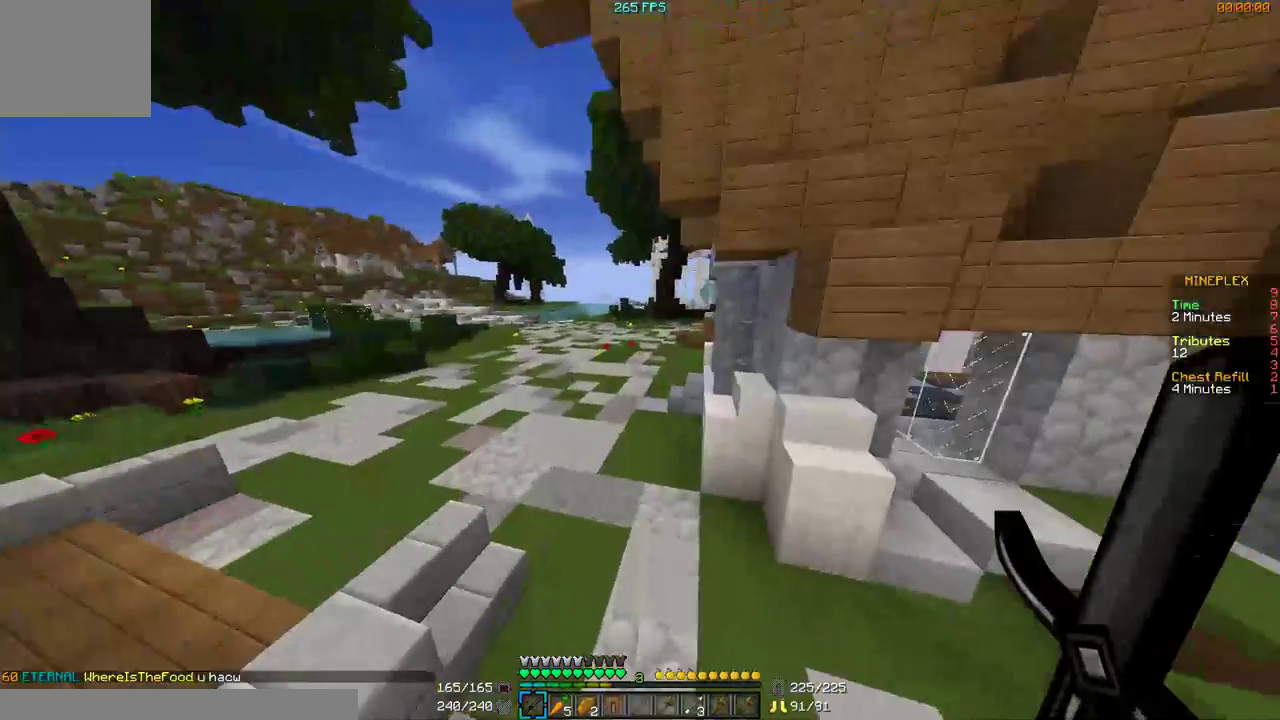
{"keys": ["a", "w"], "mouse": ["left"], "events": [[67, "a", "up"], [67, "mouse_left", "down"], [167, "mouse_left", "up"], [200, "mouse_left", "down"], [300, "a", "down"], [300, "mouse_left", "up"], [367, "mouse_left", "down"], [400, "mouse_left", "up"], [467, "mouse_left", "down"]]}
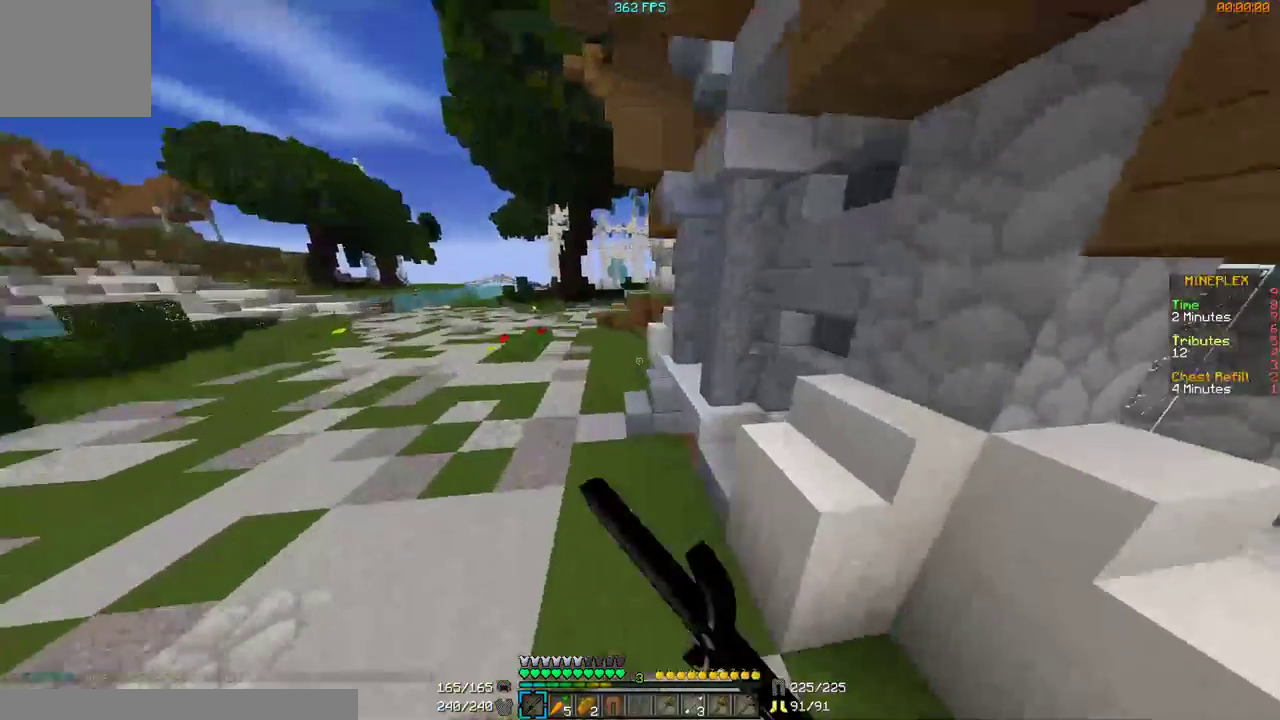
{"keys": ["a", "w"], "mouse": [], "events": [[67, "mouse_left", "up"], [100, "mouse_left", "down"], [200, "mouse_left", "up"], [267, "a", "up"], [267, "mouse_left", "down"], [367, "mouse_left", "up"], [400, "a", "down"], [400, "mouse_left", "down"], [467, "mouse_left", "up"]]}
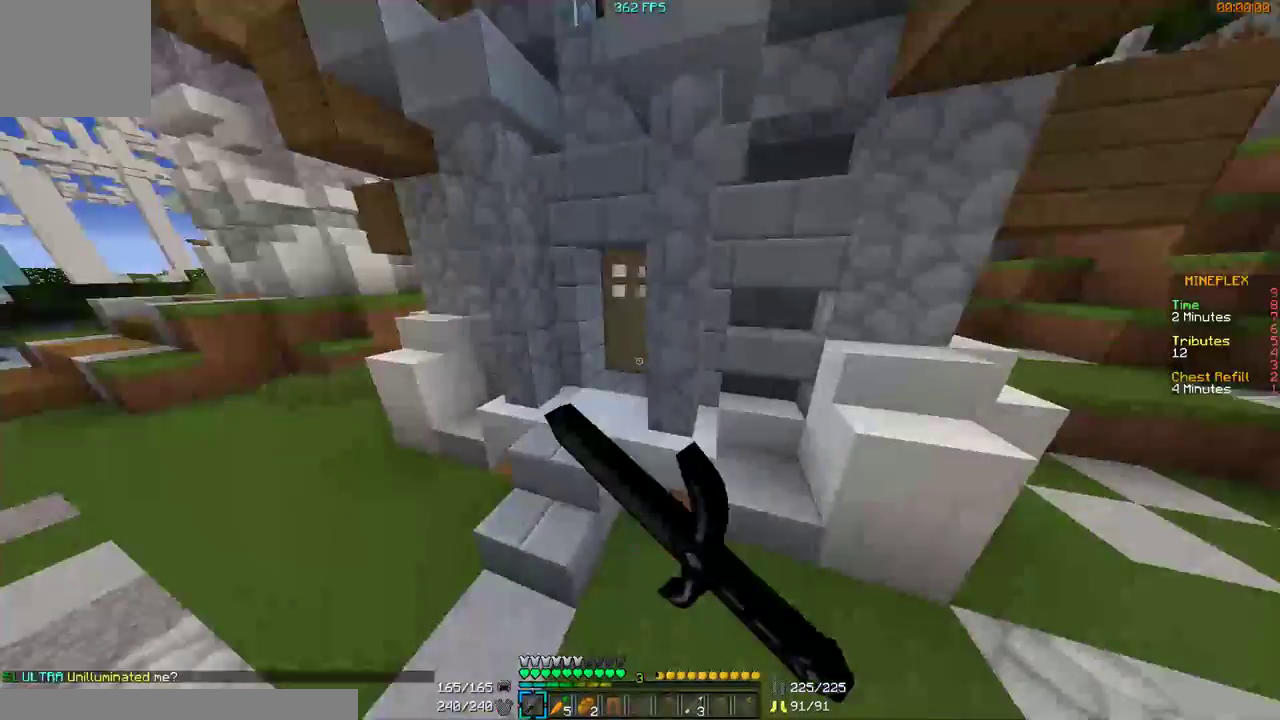
{"keys": ["d", "w"], "mouse": ["right"], "events": [[167, "a", "up"], [200, "d", "down"], [500, "mouse_right", "down"]]}
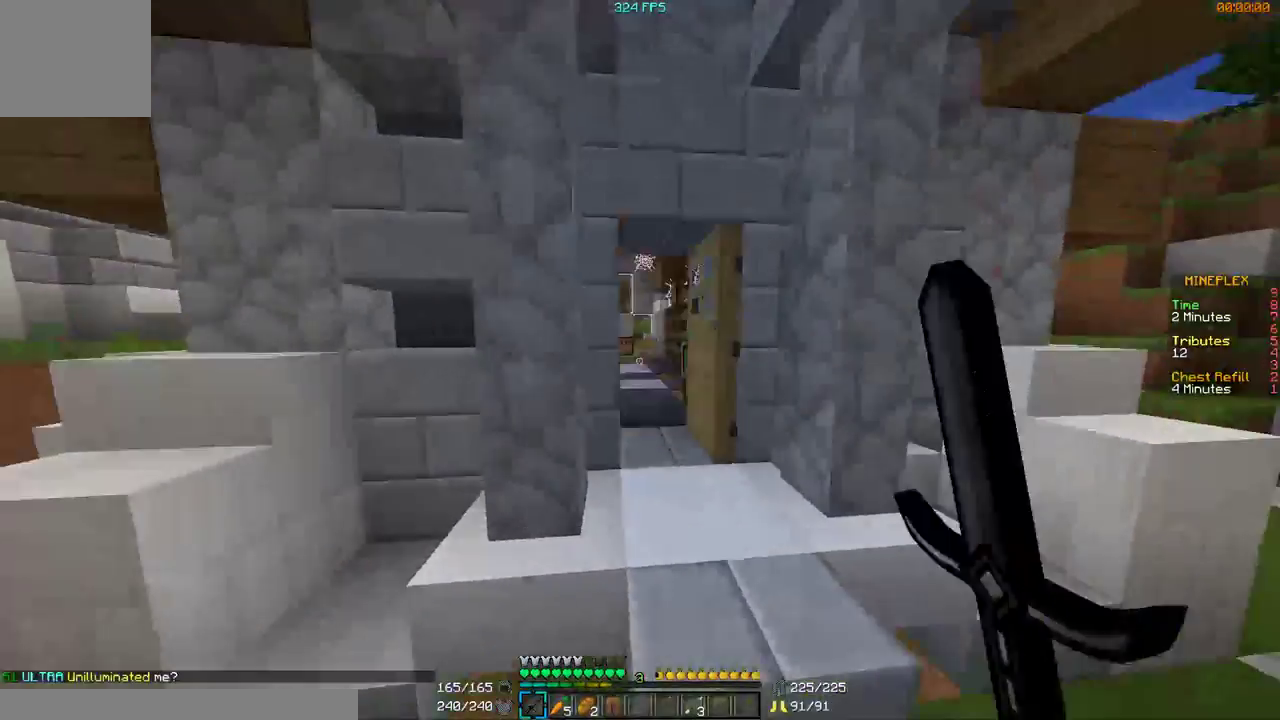
{"keys": ["w"], "mouse": [], "events": [[67, "d", "up"], [100, "mouse_right", "up"]]}
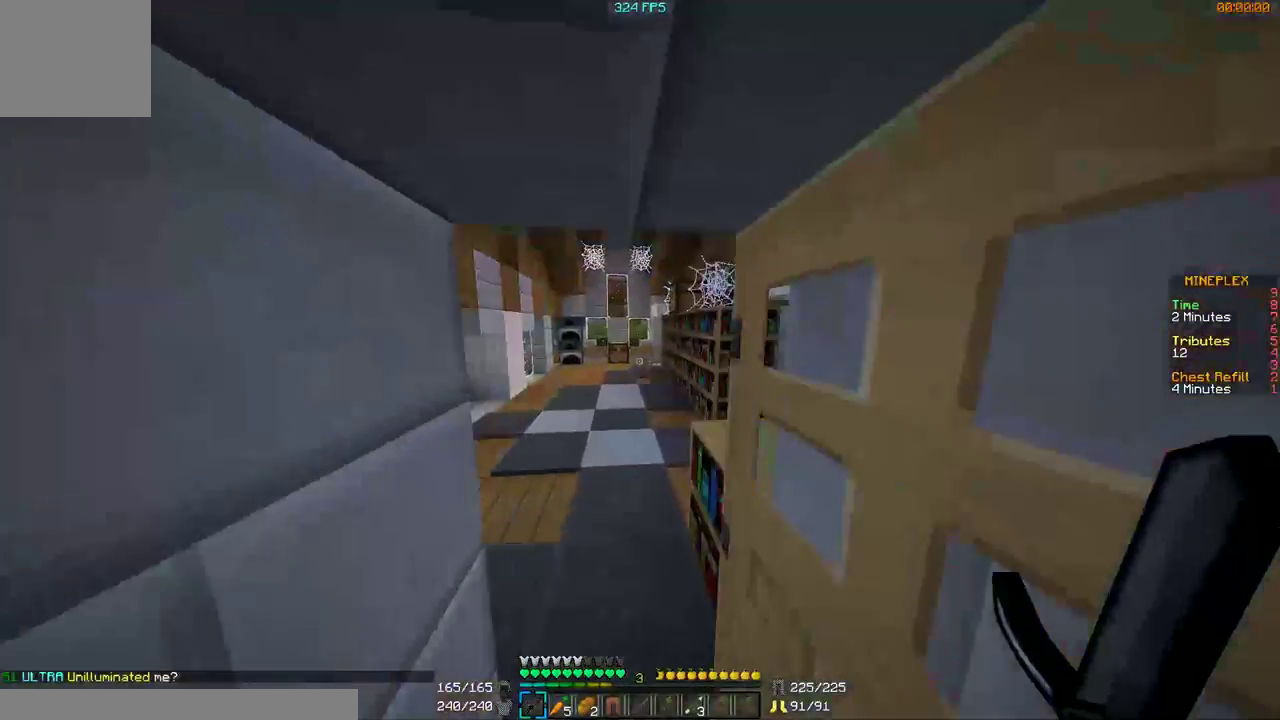
{"keys": ["a", "w"], "mouse": [], "events": [[500, "a", "down"]]}
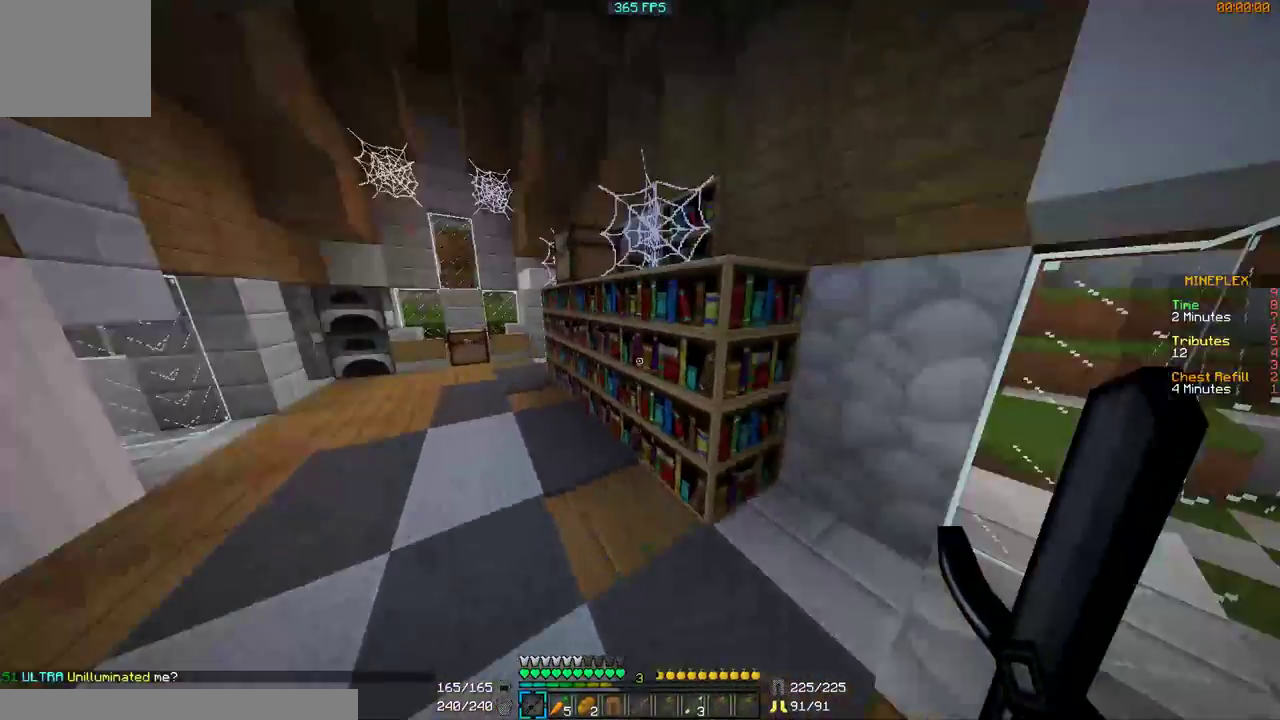
{"keys": ["d"], "mouse": [], "events": [[67, "w", "up"], [200, "a", "up"], [267, "d", "down"]]}
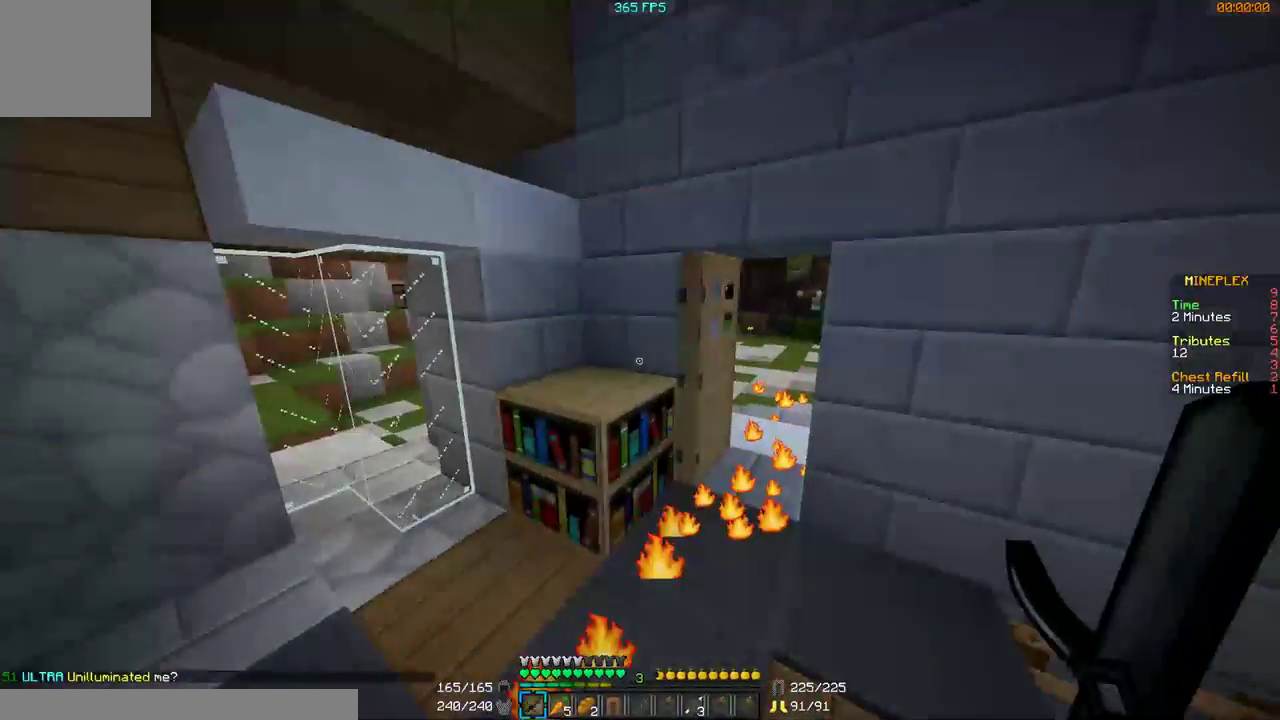
{"keys": ["a", "w"], "mouse": [], "events": [[67, "d", "up"], [267, "mouse_right", "down"], [367, "mouse_right", "up"], [467, "a", "down"], [500, "w", "down"]]}
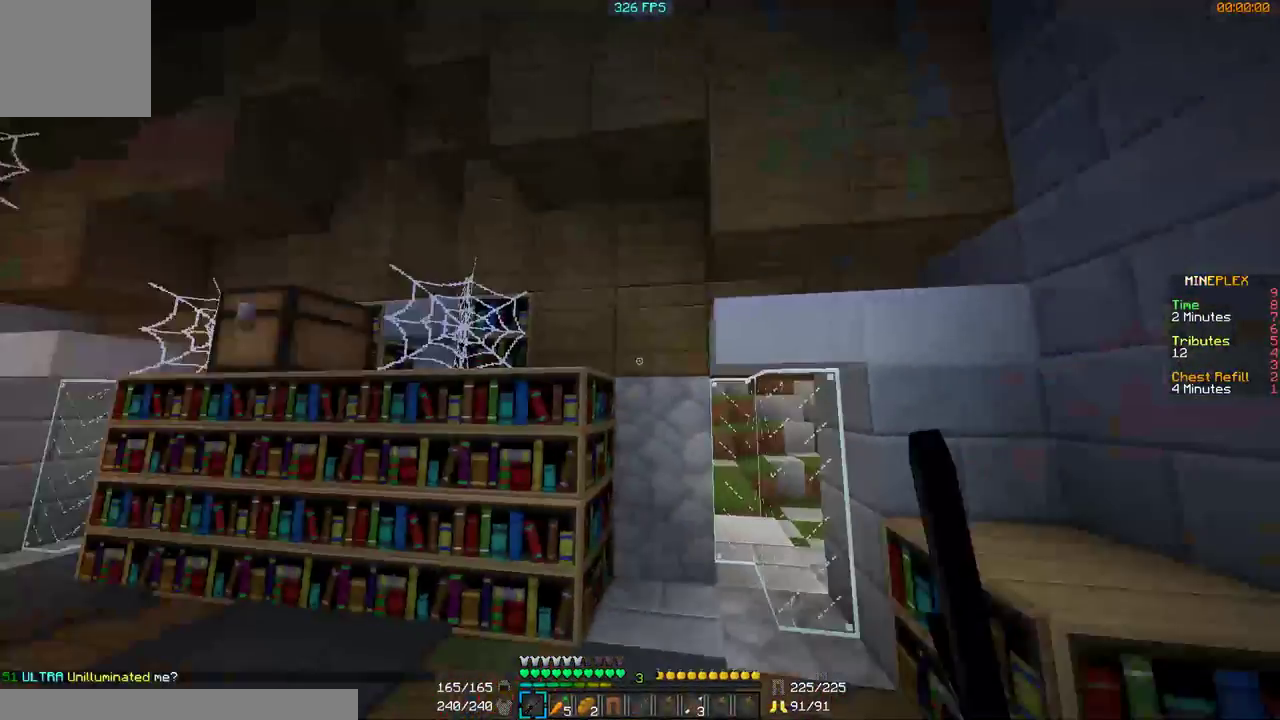
{"keys": ["a", "w"], "mouse": [], "events": [[300, "w", "up"], [400, "w", "down"]]}